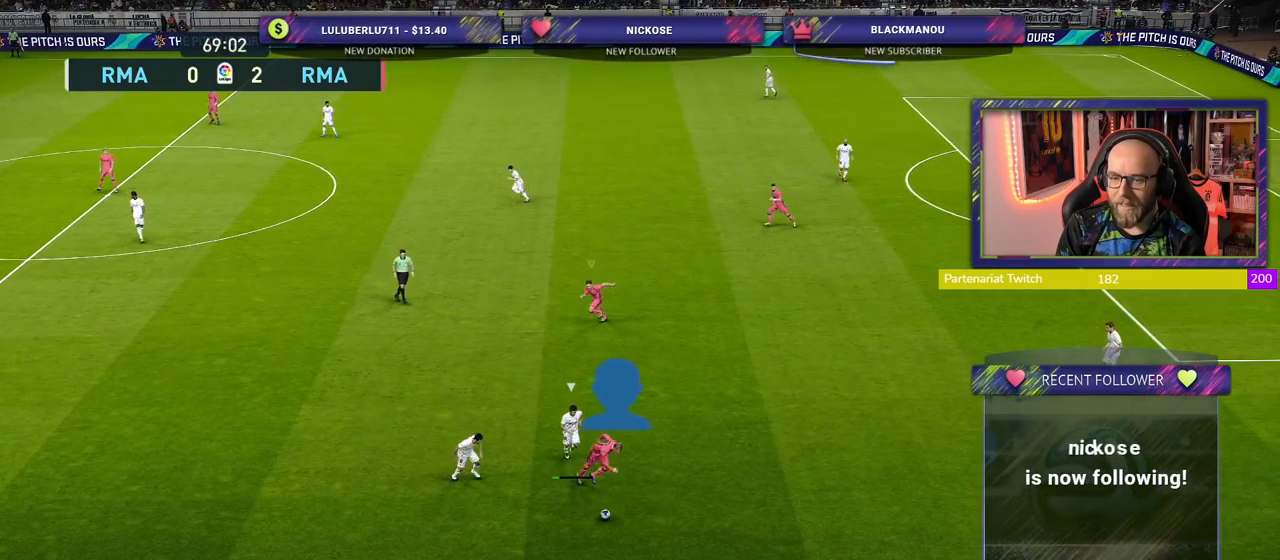
Gameplay with a controller (PlayStation layout); each line is a JSON object with the inputs held at the frame after it. "events" lists button and stick changes between this image and that frame as [ms after this image, input, new state], when the widget could be followed in between.
{"buttons": [], "left_stick": "down-right", "right_stick": "center", "events": [[380, "left_stick", "down-right"]]}
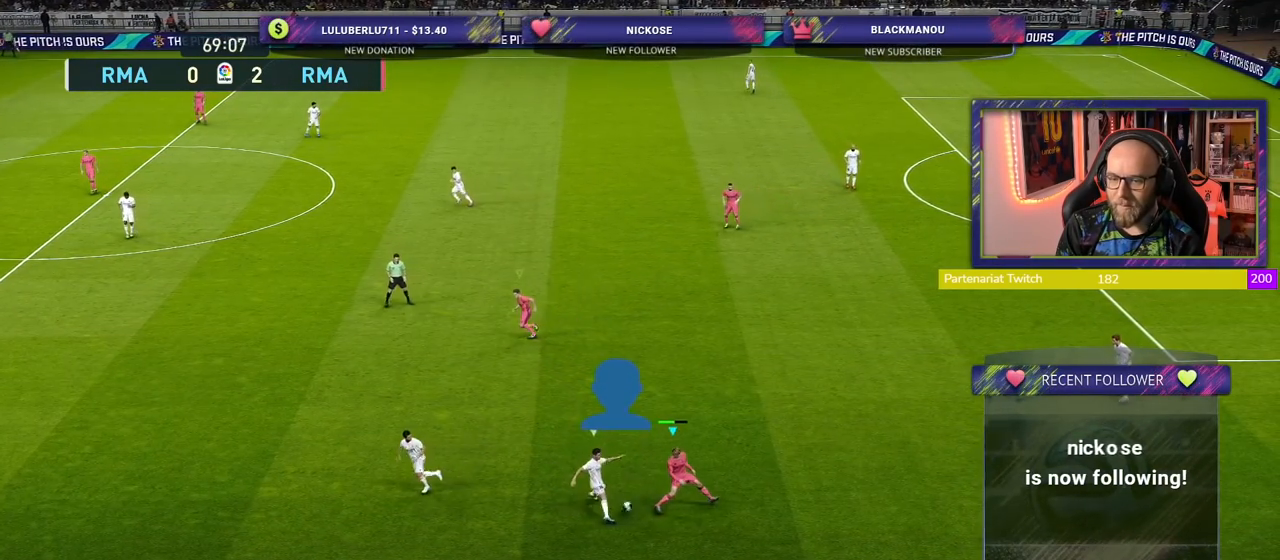
{"buttons": ["R2"], "left_stick": "up-right", "right_stick": "center", "events": [[60, "left_stick", "up-right"], [360, "R2", "down"]]}
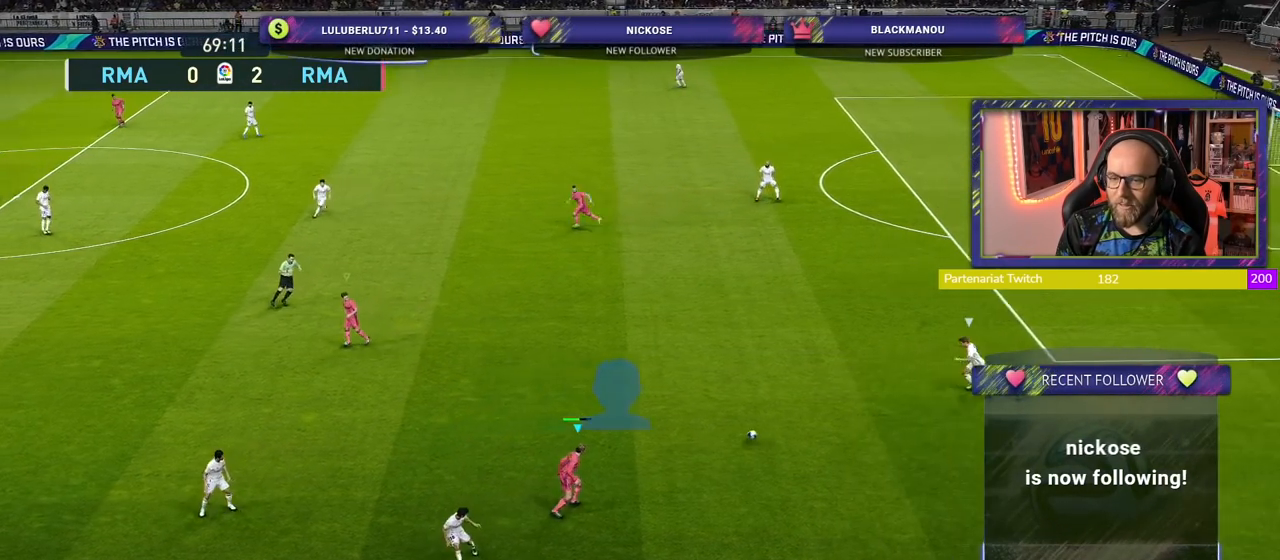
{"buttons": ["R2"], "left_stick": "right", "right_stick": "center", "events": [[120, "left_stick", "right"], [280, "L1", "down"], [440, "L1", "up"]]}
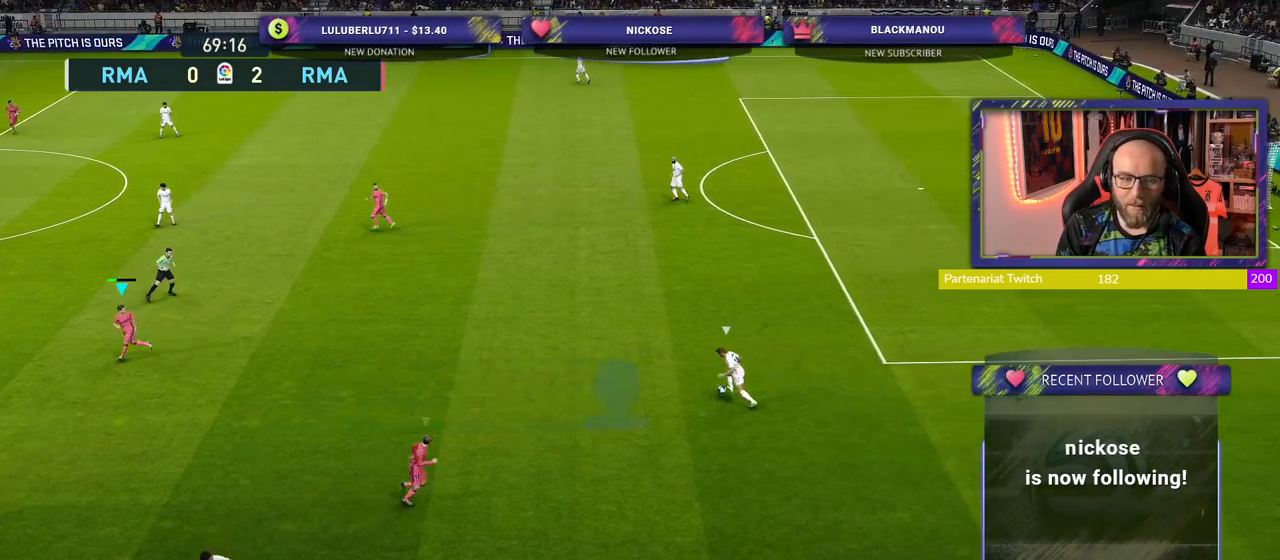
{"buttons": ["CROSS", "R2"], "left_stick": "center", "right_stick": "center", "events": [[40, "CROSS", "down"], [40, "left_stick", "up-right"], [360, "left_stick", "center"]]}
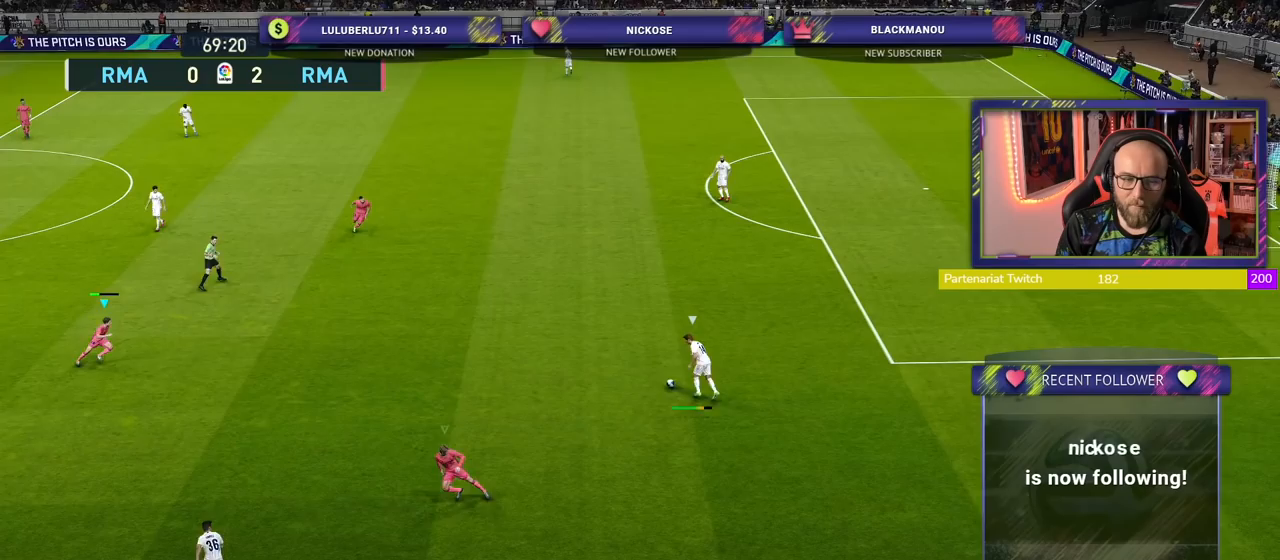
{"buttons": ["CROSS", "R2"], "left_stick": "center", "right_stick": "center", "events": []}
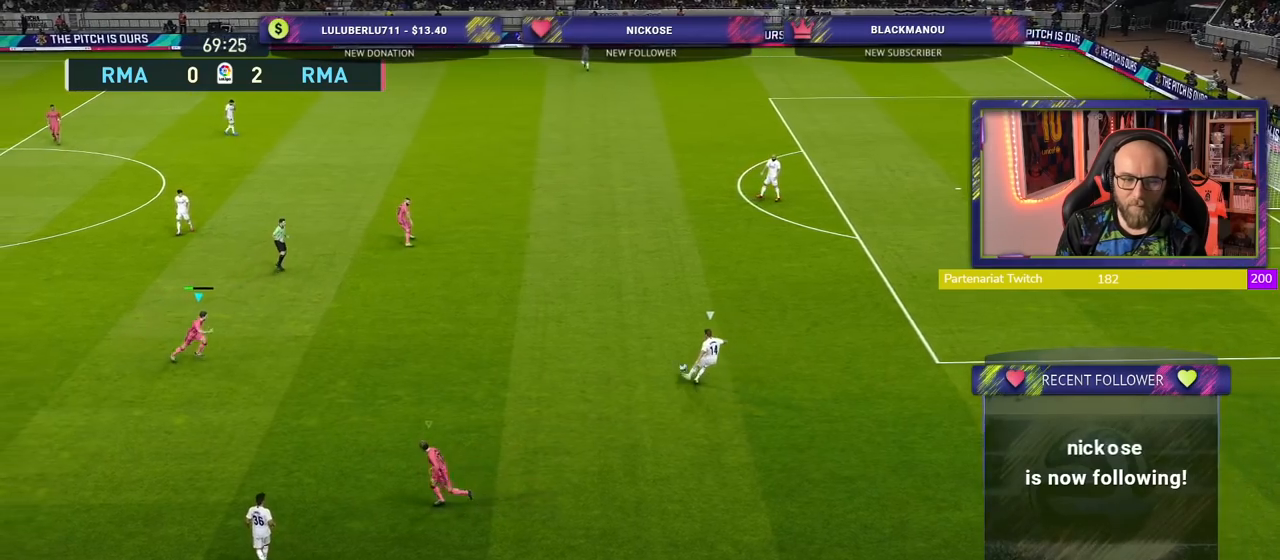
{"buttons": ["CROSS", "R2"], "left_stick": "center", "right_stick": "center", "events": []}
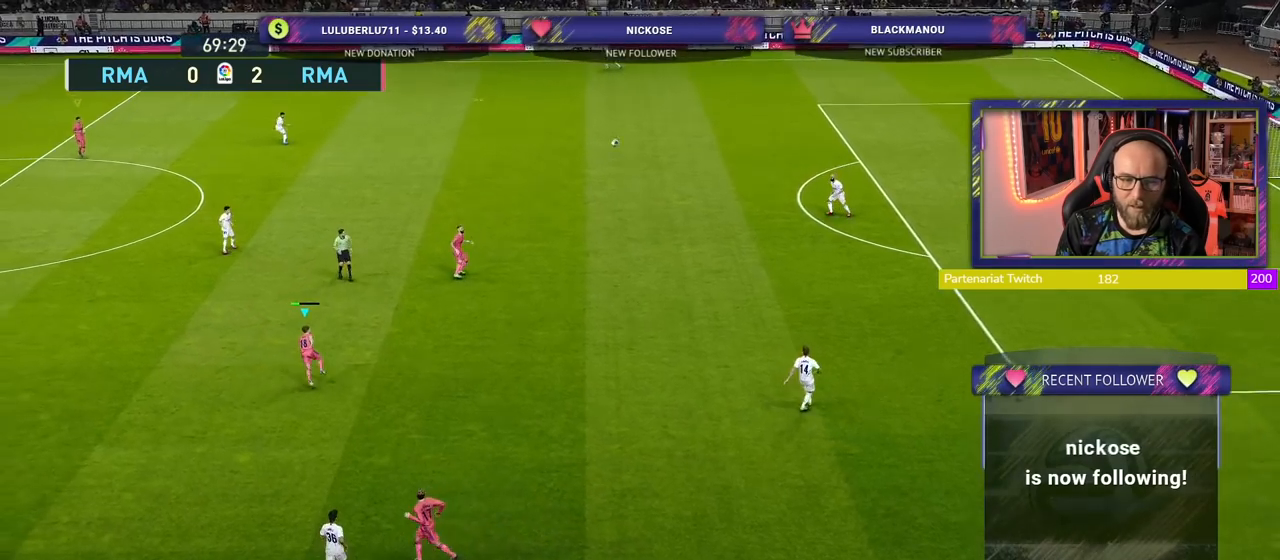
{"buttons": [], "left_stick": "center", "right_stick": "center", "events": [[280, "CROSS", "up"], [480, "R2", "up"]]}
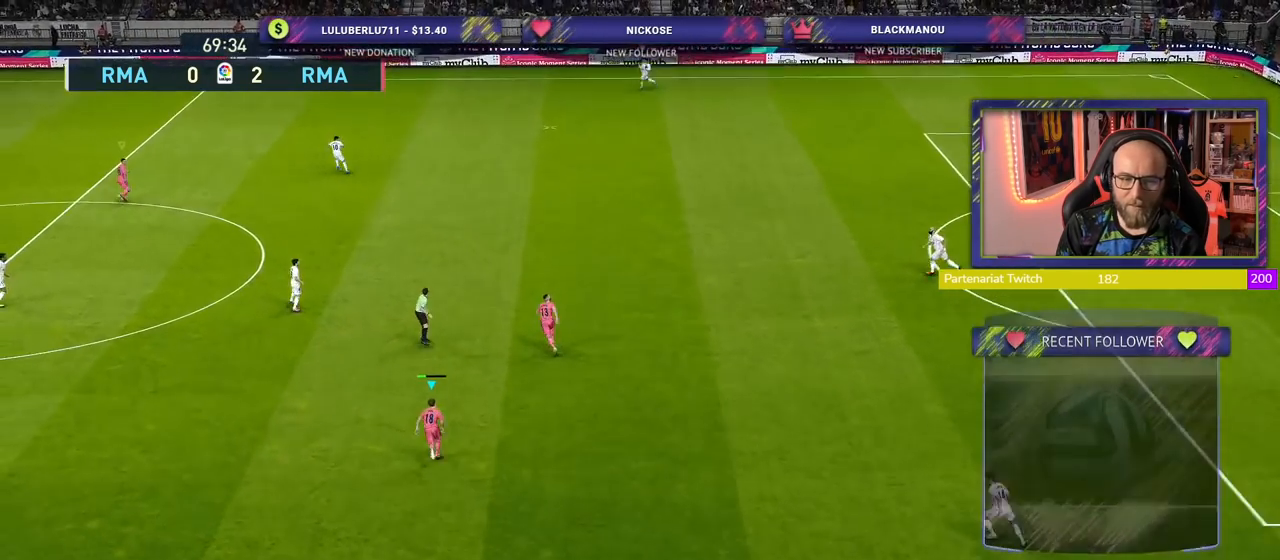
{"buttons": [], "left_stick": "center", "right_stick": "center", "events": []}
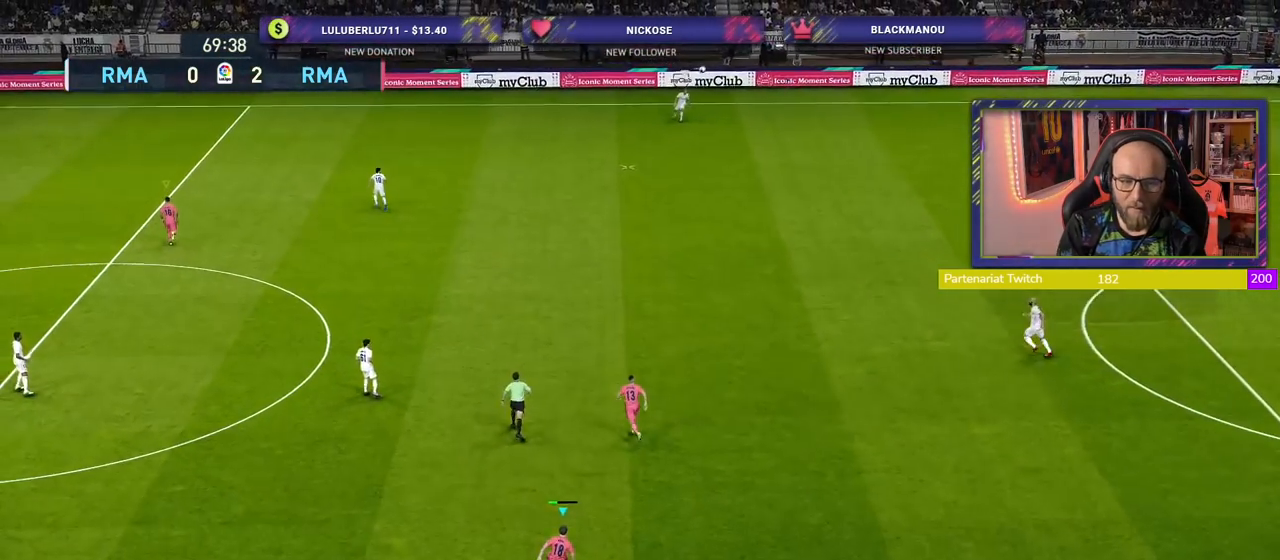
{"buttons": [], "left_stick": "center", "right_stick": "center", "events": []}
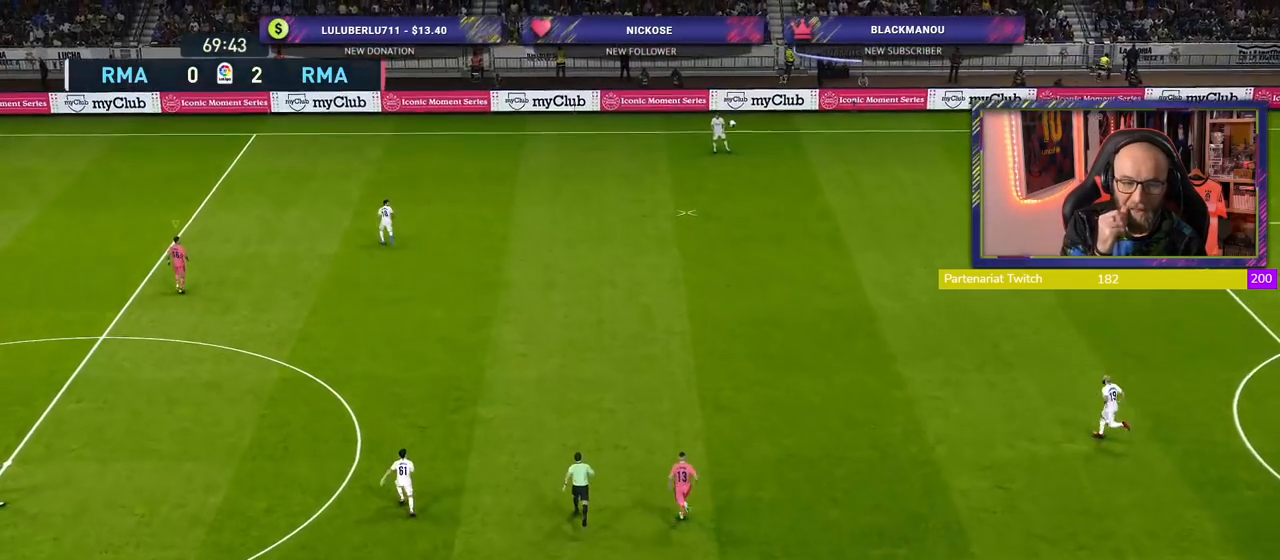
{"buttons": [], "left_stick": "up", "right_stick": "center", "events": [[60, "L1", "down"], [240, "L1", "up"], [280, "left_stick", "up-left"], [460, "left_stick", "up"]]}
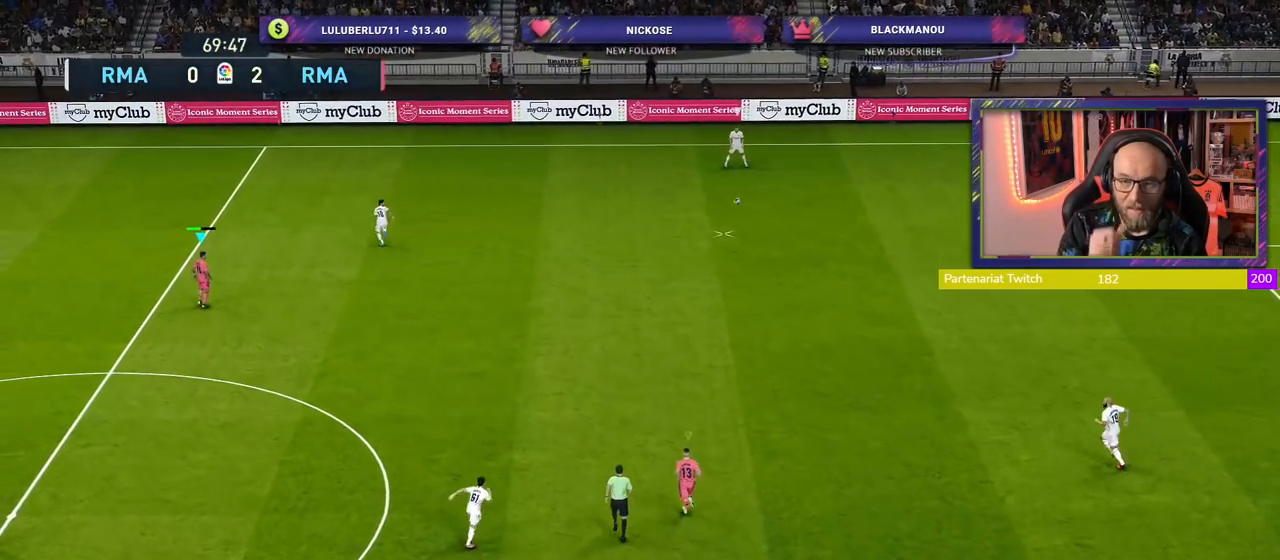
{"buttons": [], "left_stick": "up-right", "right_stick": "center", "events": [[20, "left_stick", "up-right"]]}
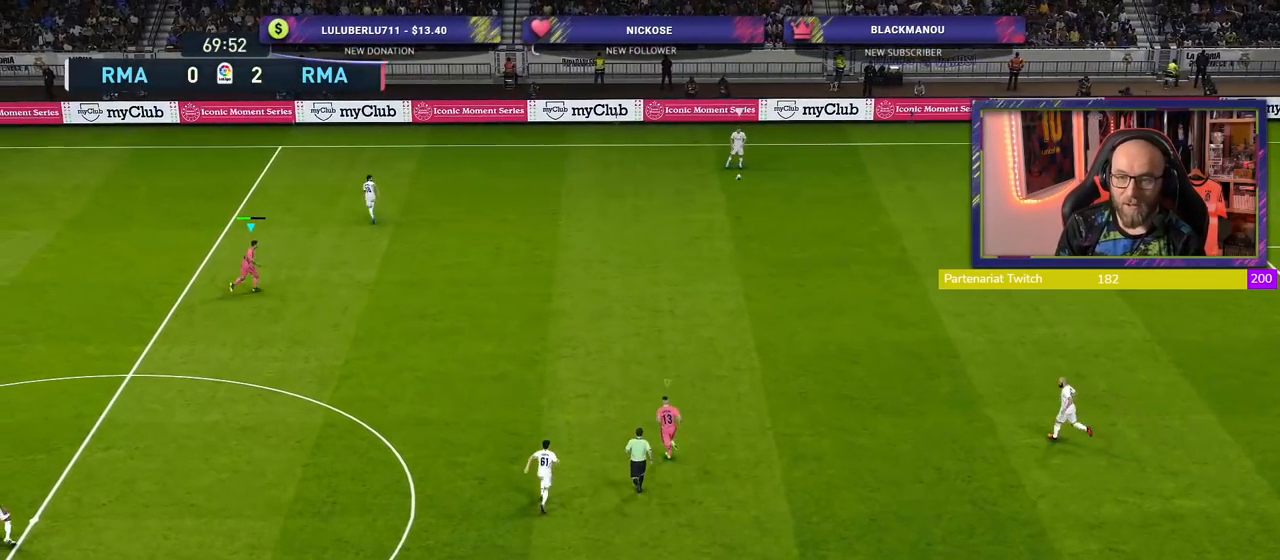
{"buttons": ["R2"], "left_stick": "up", "right_stick": "center", "events": [[60, "R2", "down"], [160, "left_stick", "up"]]}
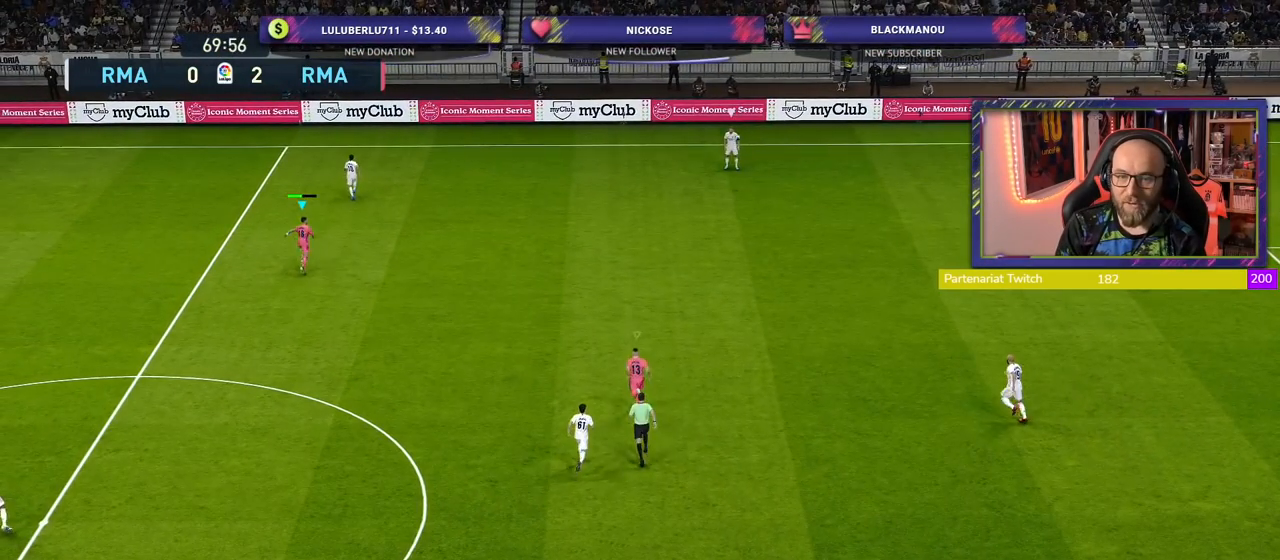
{"buttons": ["R2"], "left_stick": "up", "right_stick": "center", "events": []}
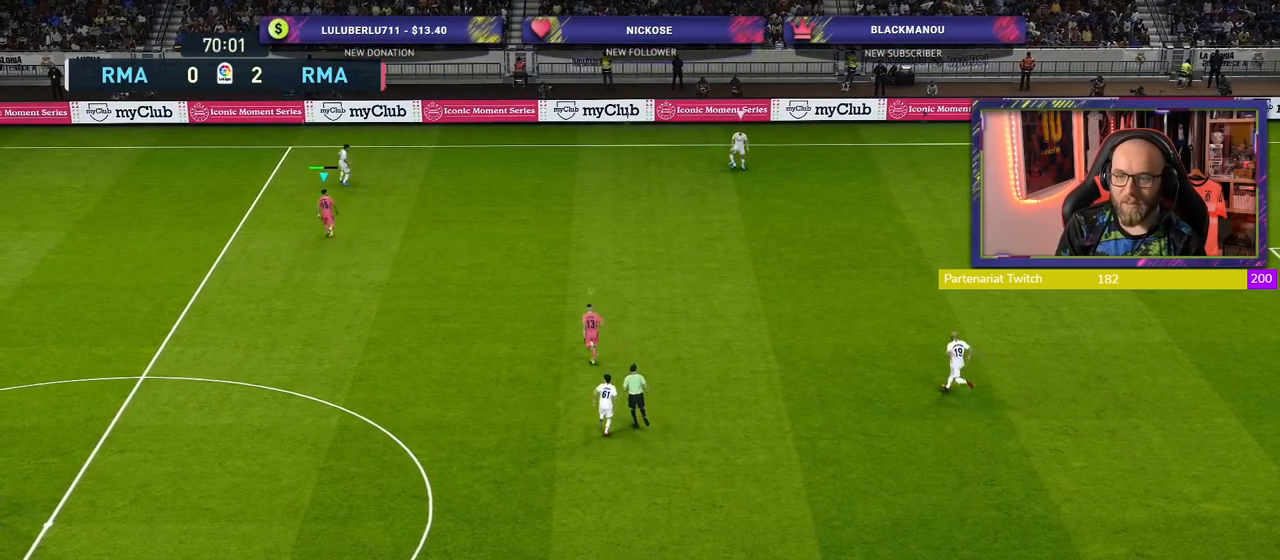
{"buttons": ["R2"], "left_stick": "up-right", "right_stick": "center", "events": [[60, "START", "down"], [220, "START", "up"], [420, "left_stick", "up-right"]]}
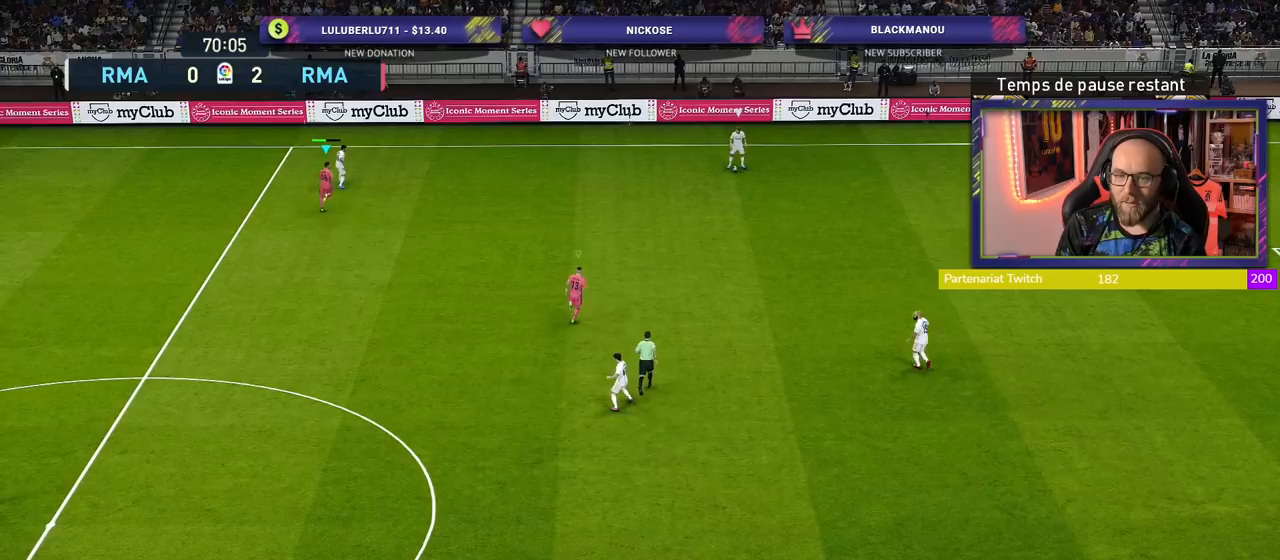
{"buttons": ["CROSS", "L1", "R2"], "left_stick": "down-right", "right_stick": "center", "events": [[60, "left_stick", "right"], [80, "CROSS", "down"], [340, "left_stick", "down-right"], [380, "L1", "down"]]}
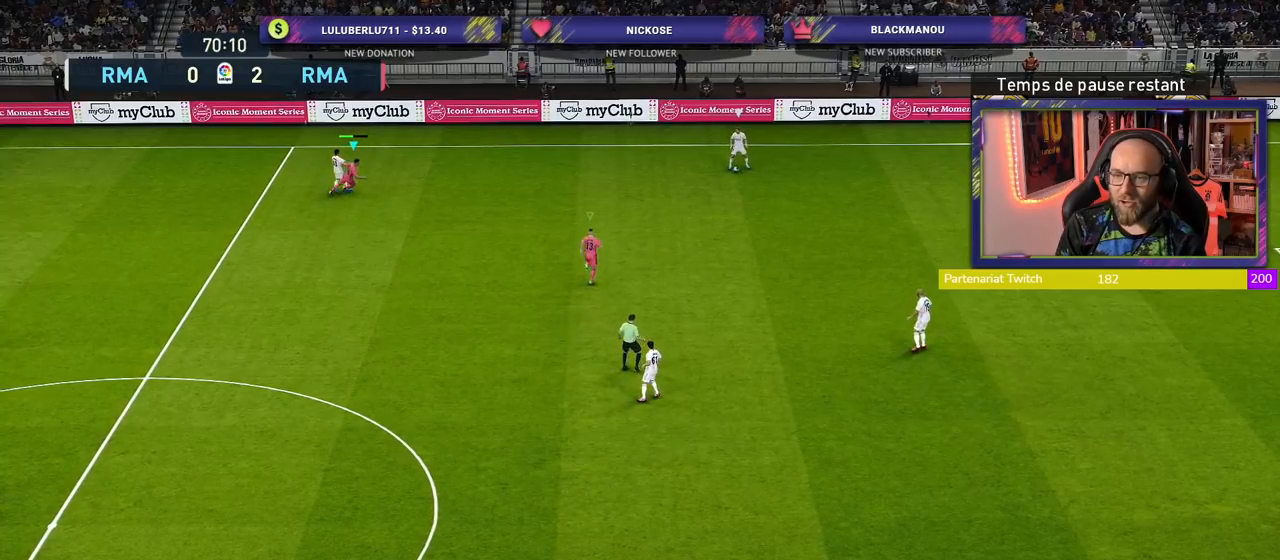
{"buttons": ["SQUARE", "R2"], "left_stick": "down-right", "right_stick": "center", "events": [[40, "L1", "up"], [60, "CROSS", "up"], [140, "SQUARE", "down"]]}
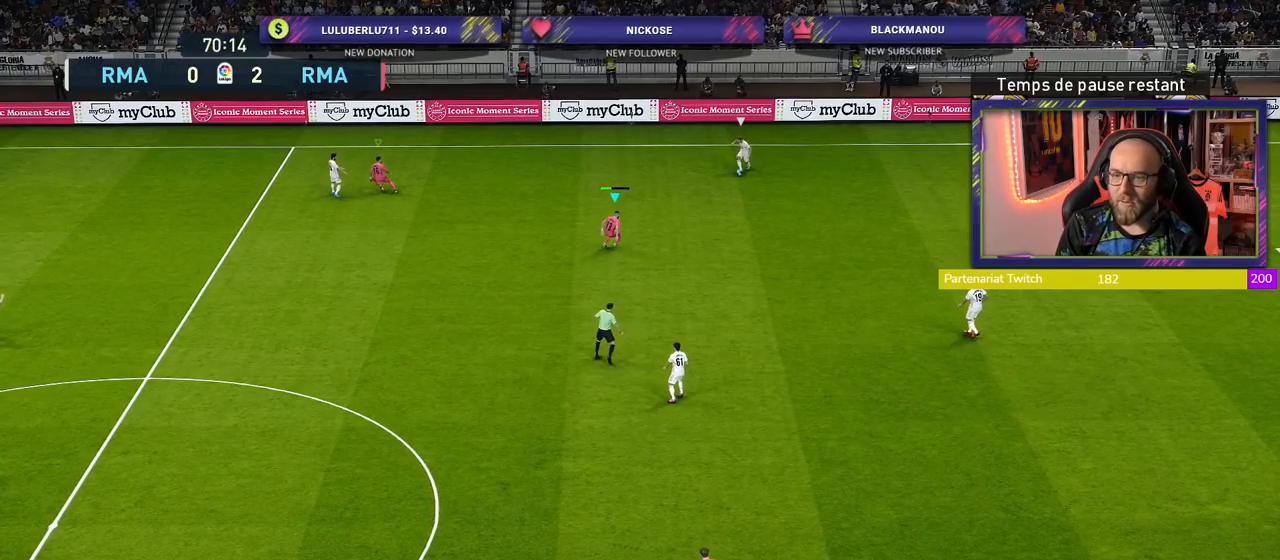
{"buttons": ["SQUARE", "R2"], "left_stick": "down", "right_stick": "center", "events": [[340, "left_stick", "down"]]}
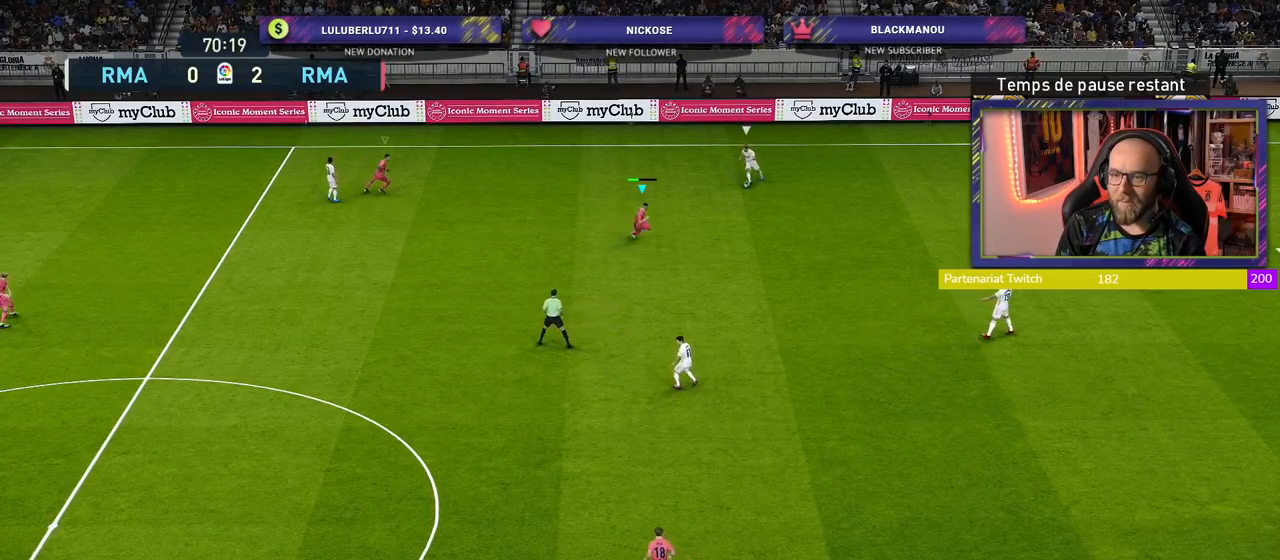
{"buttons": ["SQUARE", "R2"], "left_stick": "down", "right_stick": "center", "events": []}
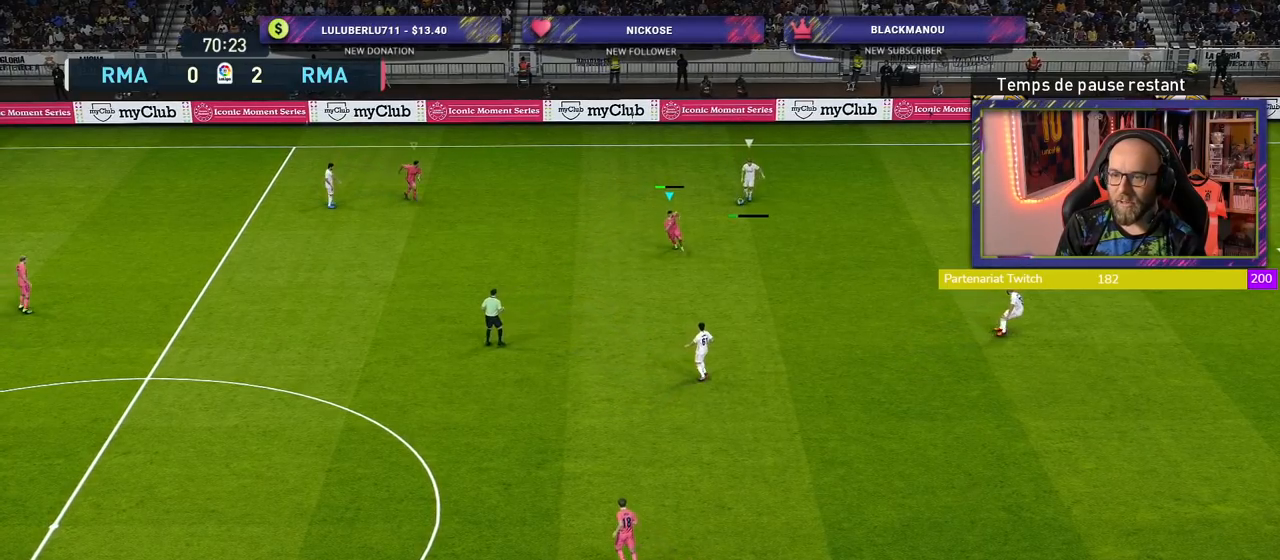
{"buttons": ["SQUARE", "R2"], "left_stick": "down-right", "right_stick": "center", "events": [[200, "left_stick", "down-right"]]}
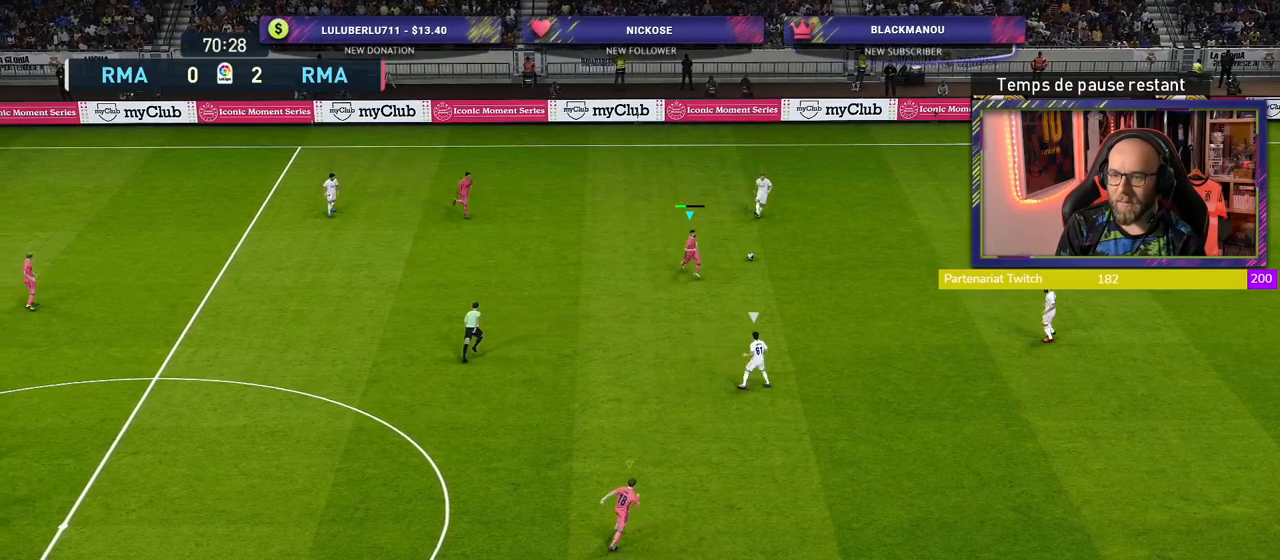
{"buttons": ["SQUARE", "R2"], "left_stick": "down-right", "right_stick": "center", "events": [[240, "L1", "down"], [420, "L1", "up"]]}
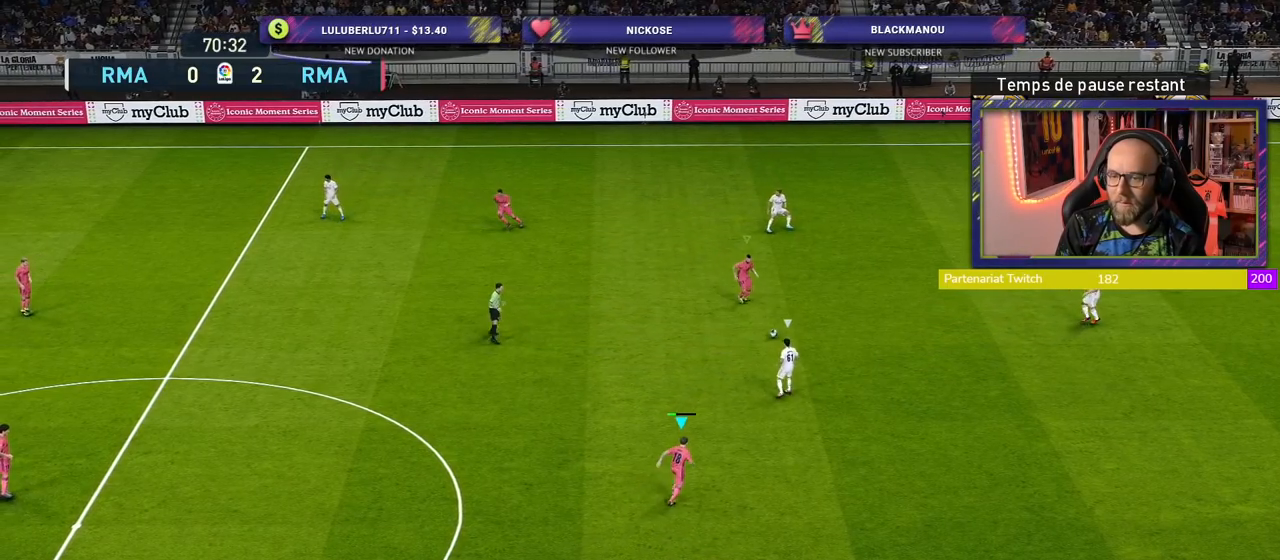
{"buttons": ["SQUARE", "R2"], "left_stick": "down-right", "right_stick": "center", "events": []}
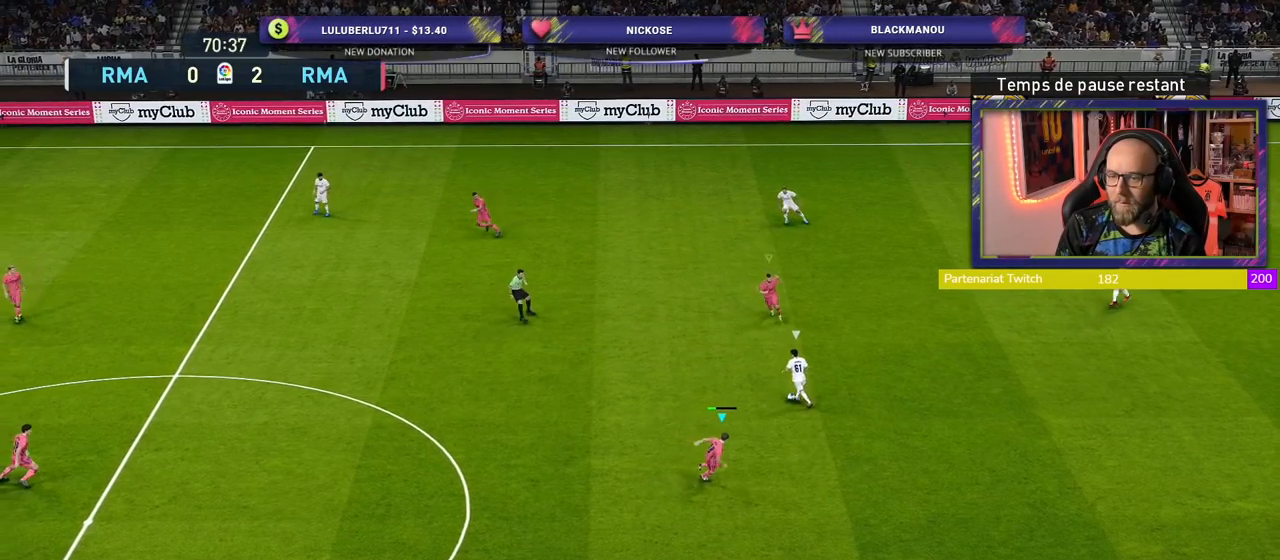
{"buttons": ["SQUARE", "R2"], "left_stick": "down-right", "right_stick": "center", "events": []}
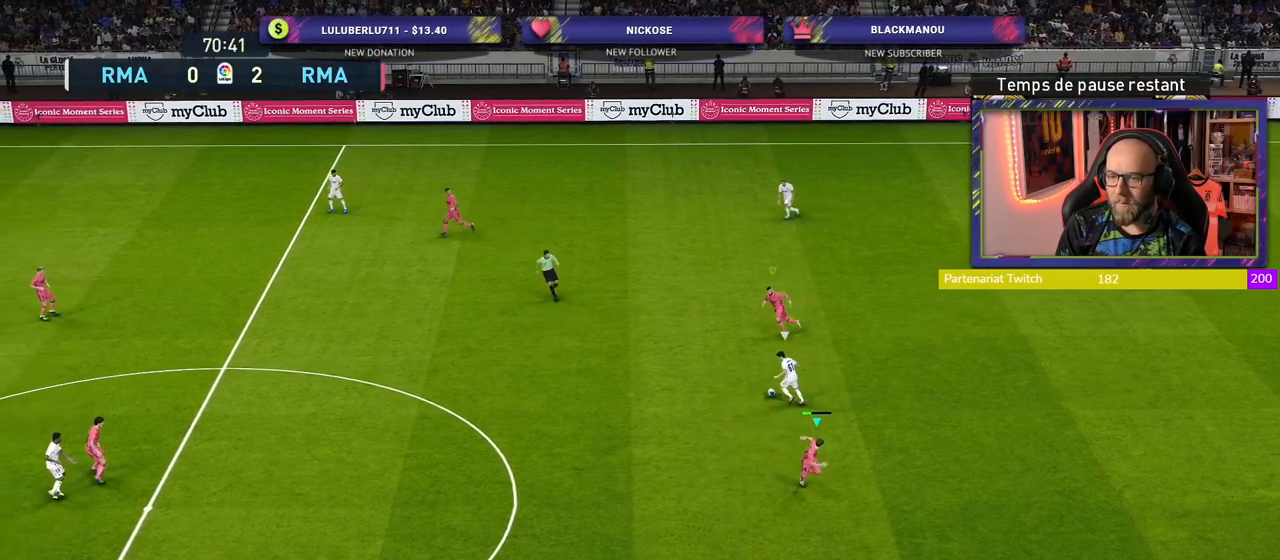
{"buttons": ["CROSS", "R2"], "left_stick": "center", "right_stick": "center", "events": [[140, "L1", "down"], [240, "CROSS", "down"], [240, "SQUARE", "up"], [300, "L1", "up"], [320, "left_stick", "right"], [480, "left_stick", "center"]]}
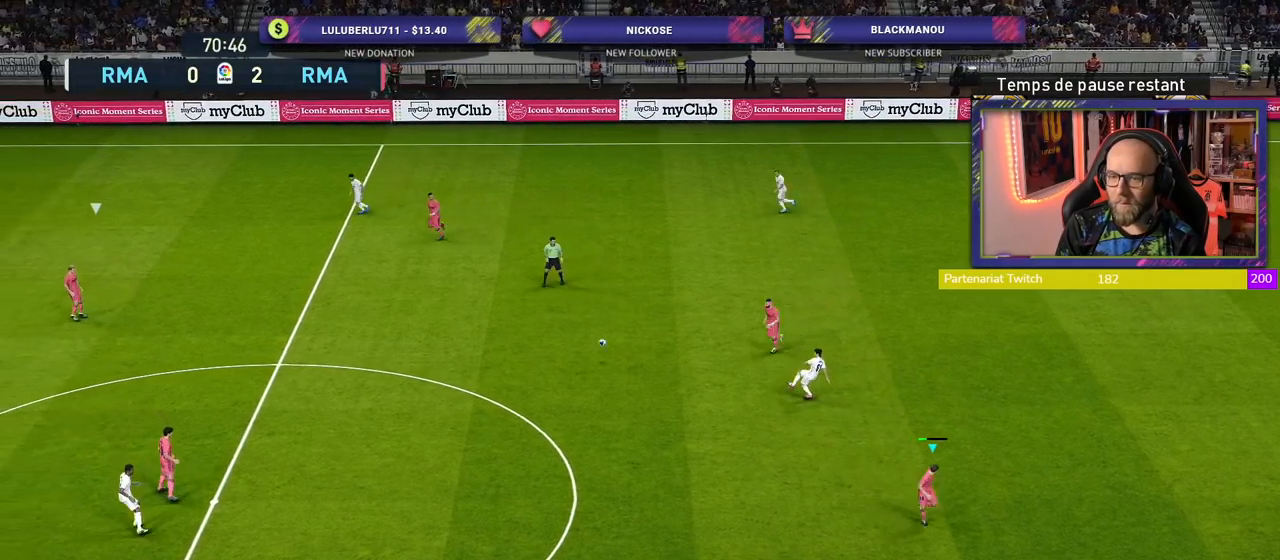
{"buttons": ["CROSS", "R2"], "left_stick": "right", "right_stick": "center", "events": [[200, "left_stick", "up-right"], [300, "L1", "down"], [320, "left_stick", "up"], [480, "L1", "up"], [480, "left_stick", "right"]]}
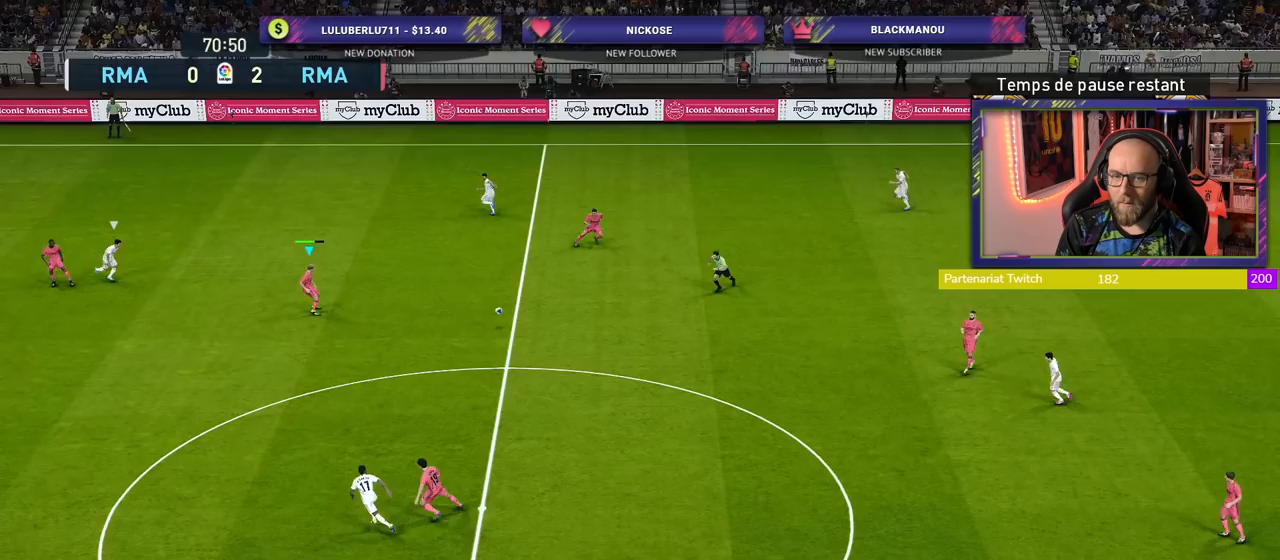
{"buttons": [], "left_stick": "down-right", "right_stick": "center", "events": [[60, "left_stick", "down-right"], [100, "CROSS", "up"], [480, "R2", "up"]]}
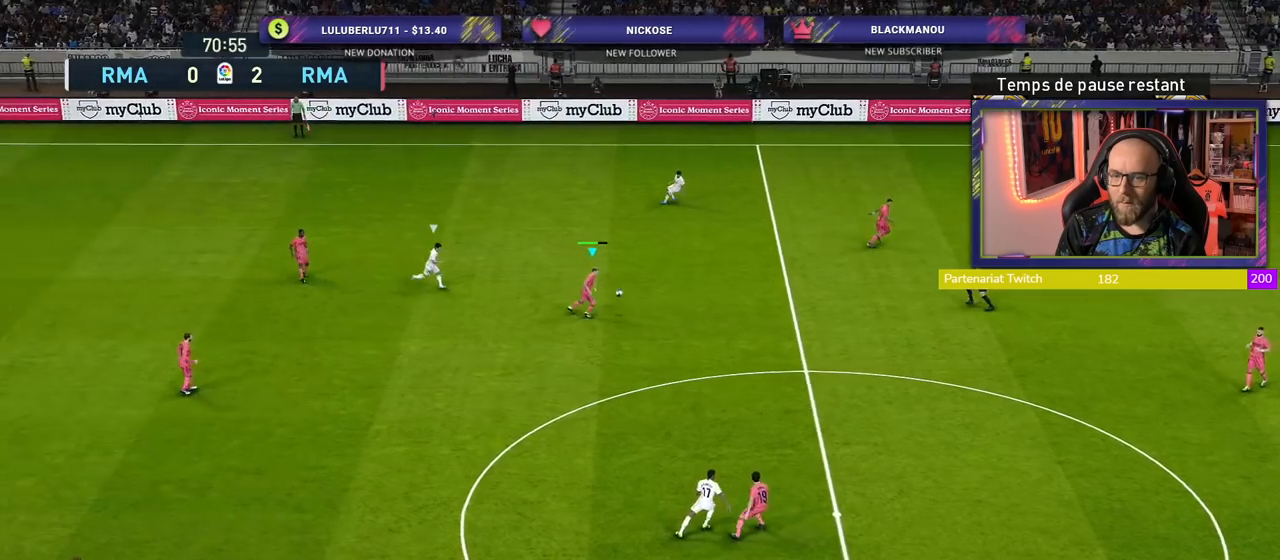
{"buttons": ["R2"], "left_stick": "right", "right_stick": "center", "events": [[80, "R2", "down"], [140, "CROSS", "down"], [260, "left_stick", "right"], [340, "CROSS", "up"]]}
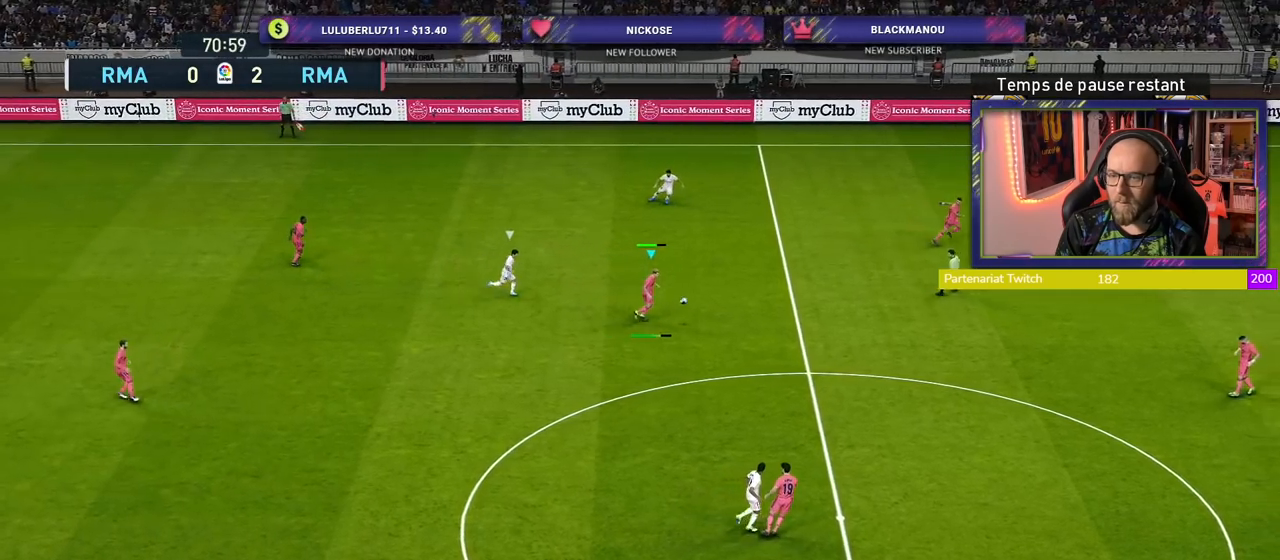
{"buttons": [], "left_stick": "center", "right_stick": "center", "events": [[120, "R2", "up"], [200, "left_stick", "center"]]}
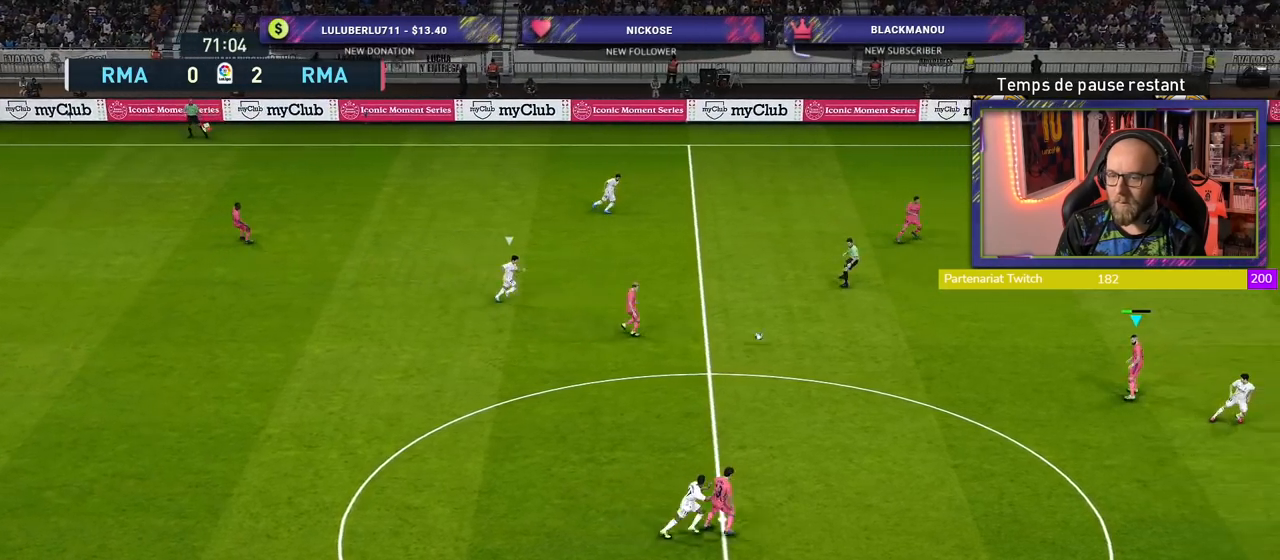
{"buttons": [], "left_stick": "up", "right_stick": "center", "events": [[260, "left_stick", "up"]]}